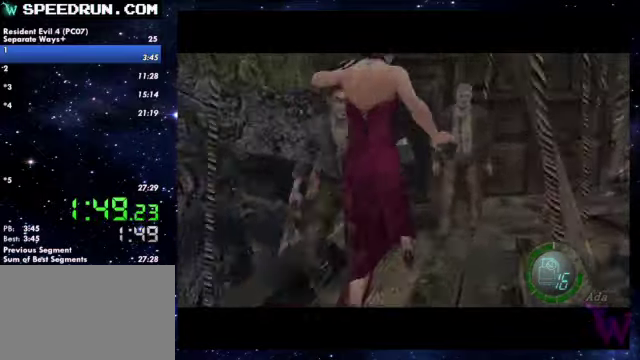
Gameplay with a controller (PlayStation layout); each line is a JSON object with the inputs held at the frame after it. Not read: R1.
{"buttons": ["SQUARE"], "left_stick": "up-right", "right_stick": "center"}
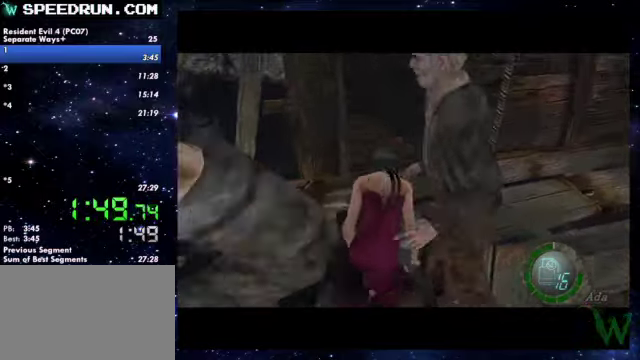
{"buttons": ["SQUARE"], "left_stick": "up-right", "right_stick": "center"}
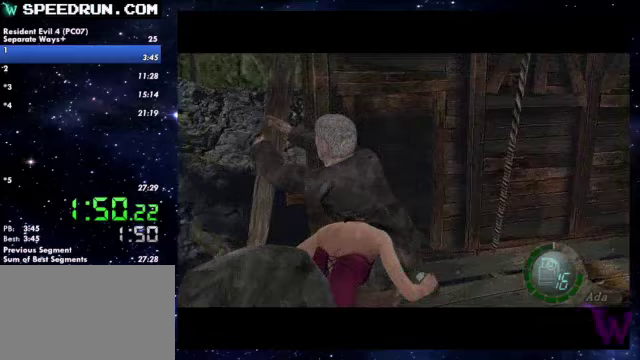
{"buttons": ["SQUARE"], "left_stick": "up-right", "right_stick": "center"}
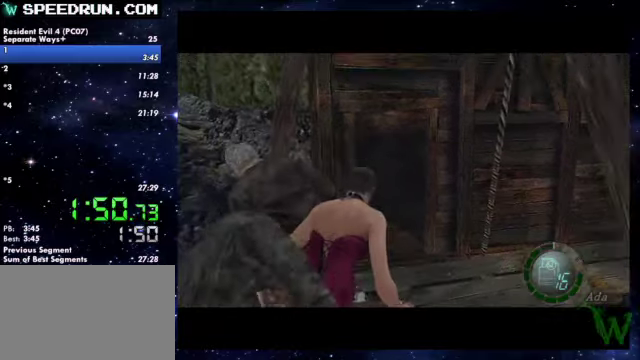
{"buttons": ["SQUARE"], "left_stick": "up-right", "right_stick": "center"}
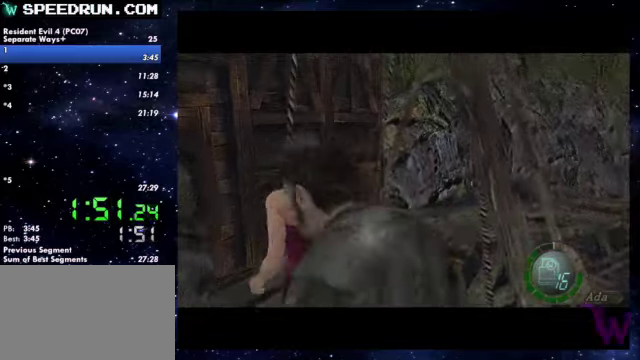
{"buttons": ["SQUARE"], "left_stick": "up-right", "right_stick": "center"}
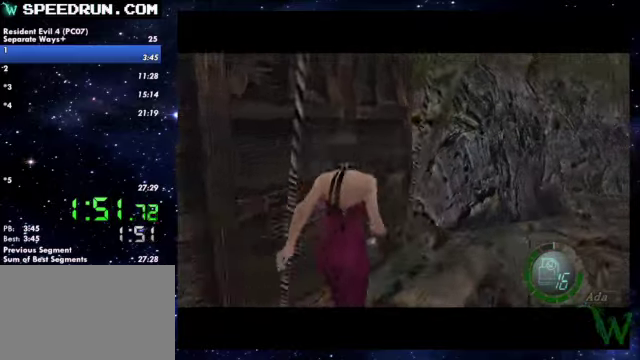
{"buttons": ["SQUARE"], "left_stick": "up-right", "right_stick": "center"}
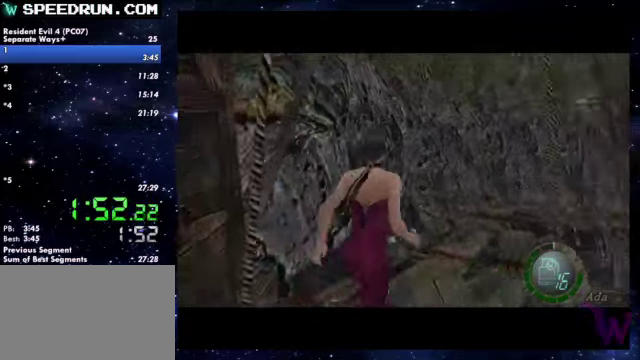
{"buttons": ["SQUARE"], "left_stick": "up", "right_stick": "center"}